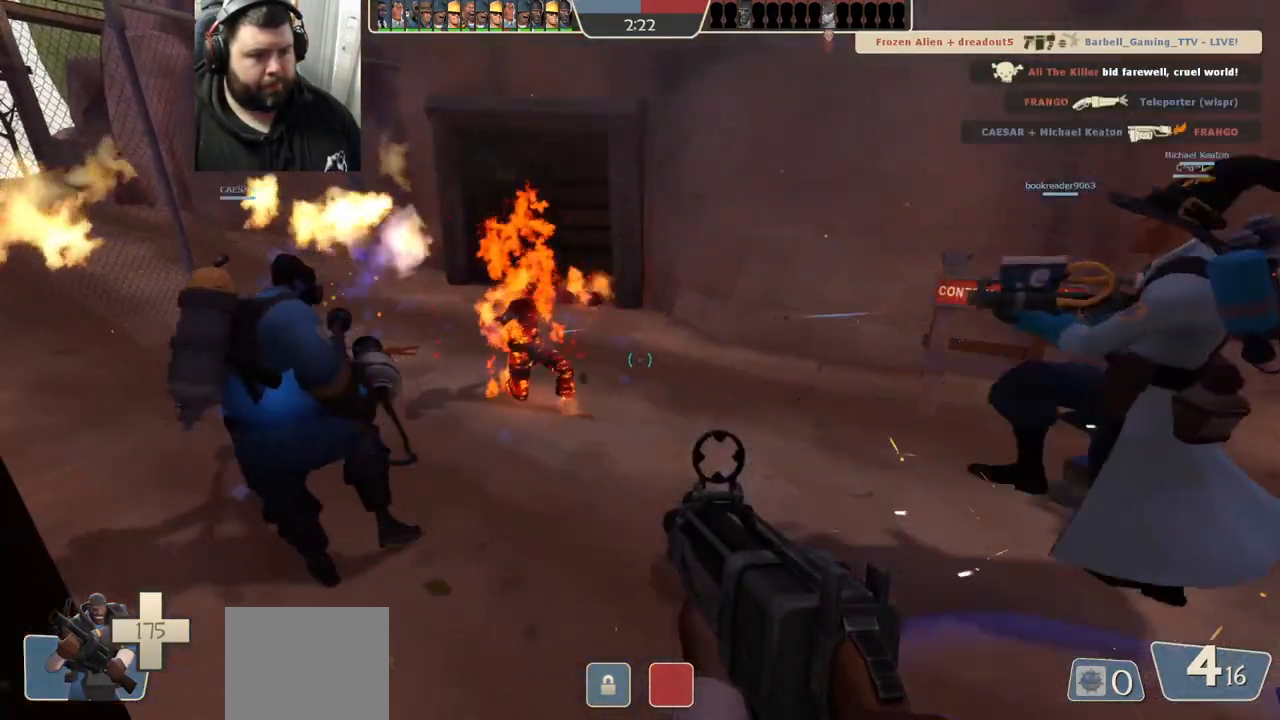
Gameplay with a controller (PlayStation layout); each line is a JSON object with the inputs held at the frame after it (dt_ms = milliseconds from this image to that frame). "events" lists button and stick changes between this image and that frame as [ms after this image, input, new state], when the widget could be followed in between.
{"dt_ms": 500, "buttons": [], "left_stick": "center", "right_stick": "center", "events": []}
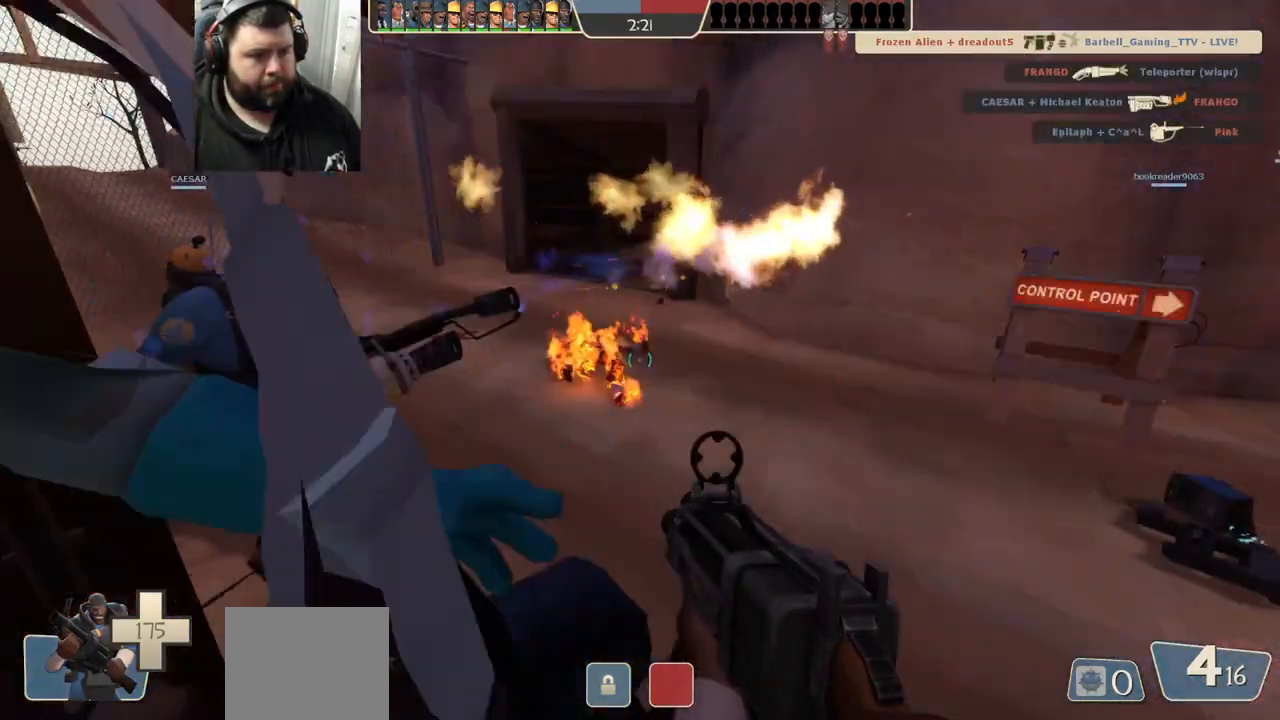
{"dt_ms": 500, "buttons": [], "left_stick": "center", "right_stick": "center", "events": [[50, "SQUARE", "down"], [117, "SQUARE", "up"], [217, "SQUARE", "down"], [283, "SQUARE", "up"], [383, "SQUARE", "down"], [450, "SQUARE", "up"]]}
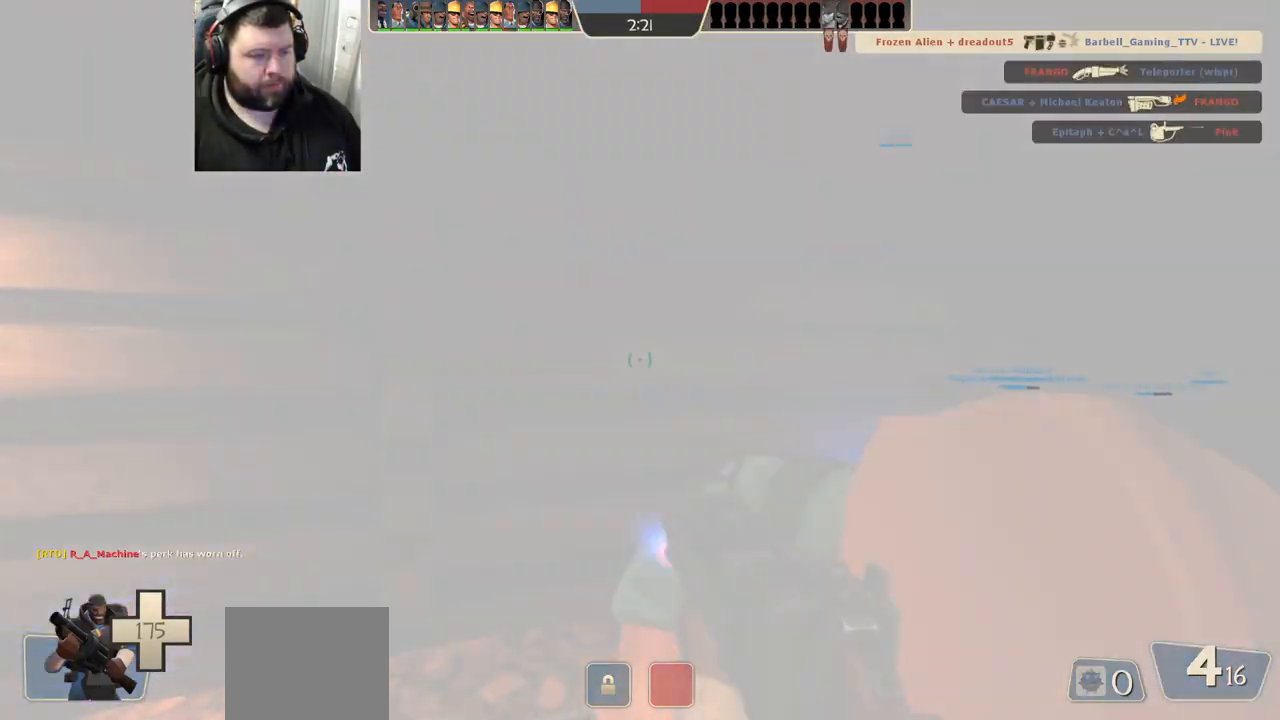
{"dt_ms": 500, "buttons": ["SQUARE"], "left_stick": "down", "right_stick": "center", "events": [[83, "left_stick", "right"], [183, "right_stick", "right"], [267, "left_stick", "left"], [333, "right_stick", "center"], [383, "left_stick", "down"], [467, "SQUARE", "down"]]}
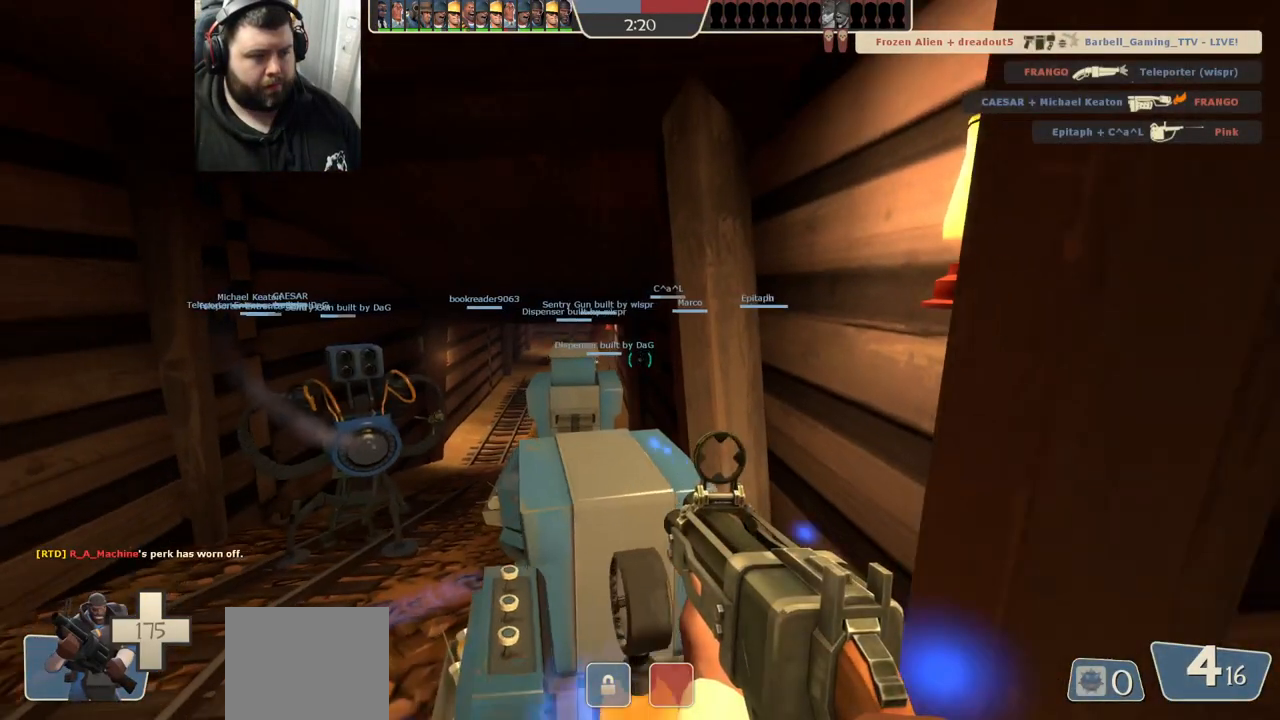
{"dt_ms": 500, "buttons": [], "left_stick": "down-right", "right_stick": "center", "events": [[33, "SQUARE", "up"], [117, "left_stick", "down-left"], [333, "left_stick", "down-right"], [333, "right_stick", "right"], [450, "right_stick", "center"]]}
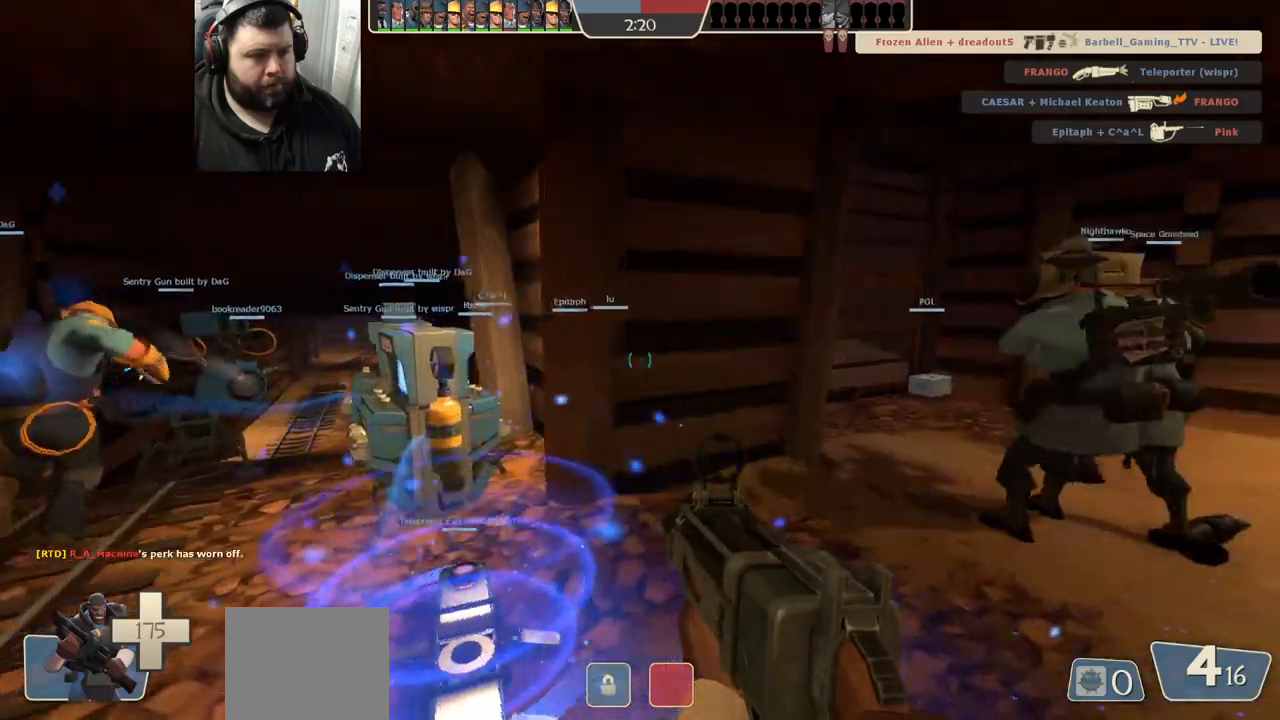
{"dt_ms": 500, "buttons": [], "left_stick": "up-right", "right_stick": "center", "events": [[17, "left_stick", "up-right"], [67, "SQUARE", "down"], [150, "SQUARE", "up"]]}
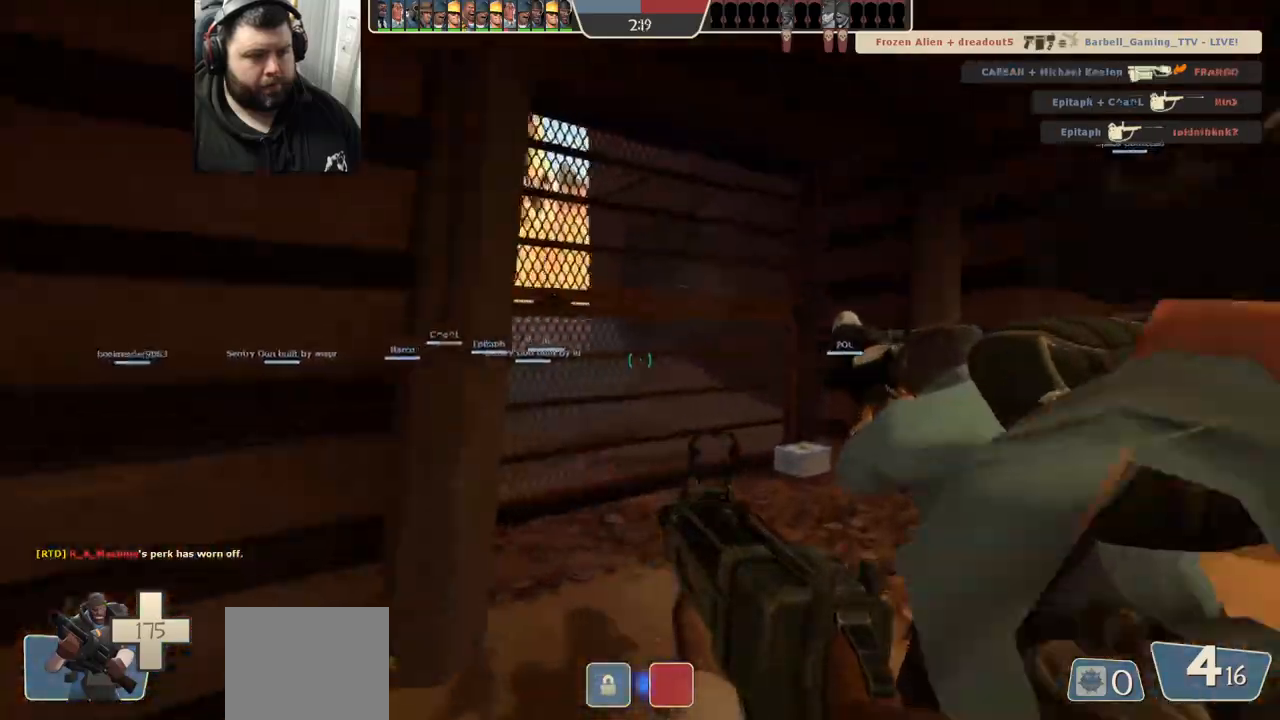
{"dt_ms": 500, "buttons": [], "left_stick": "up-left", "right_stick": "center", "events": [[267, "left_stick", "up"], [400, "left_stick", "up-left"]]}
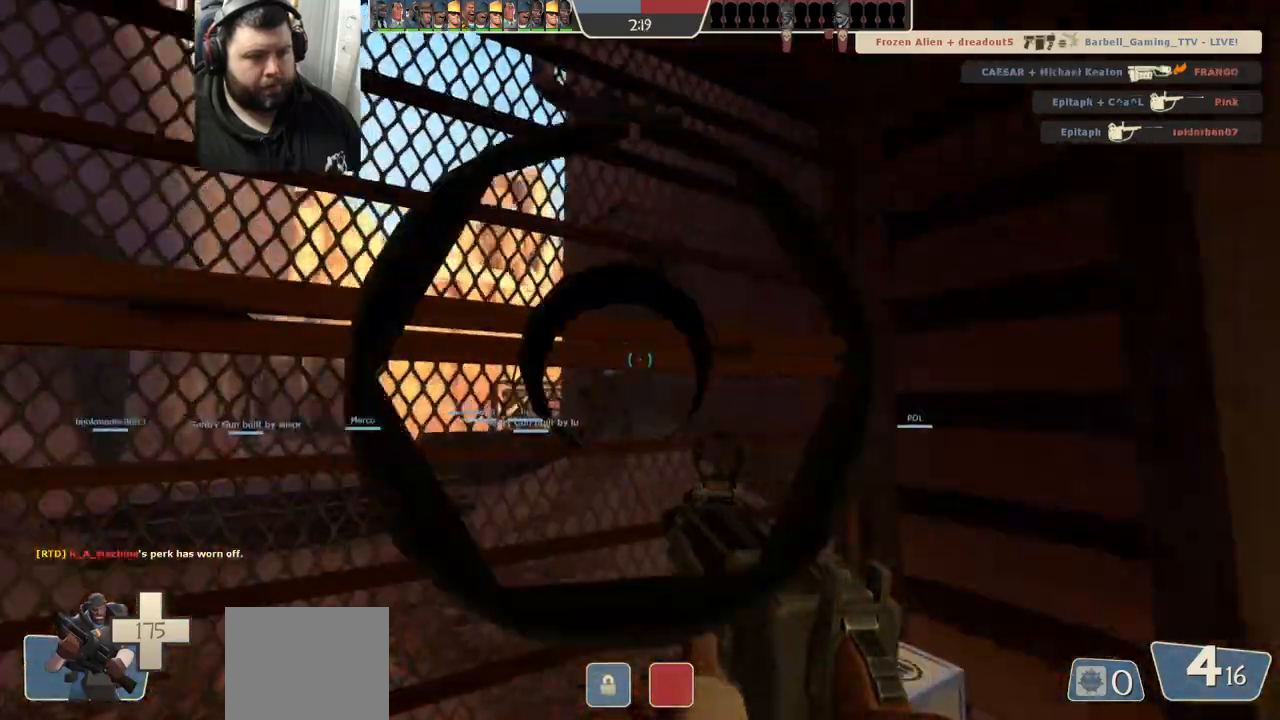
{"dt_ms": 1000, "buttons": [], "left_stick": "down-left", "right_stick": "center"}
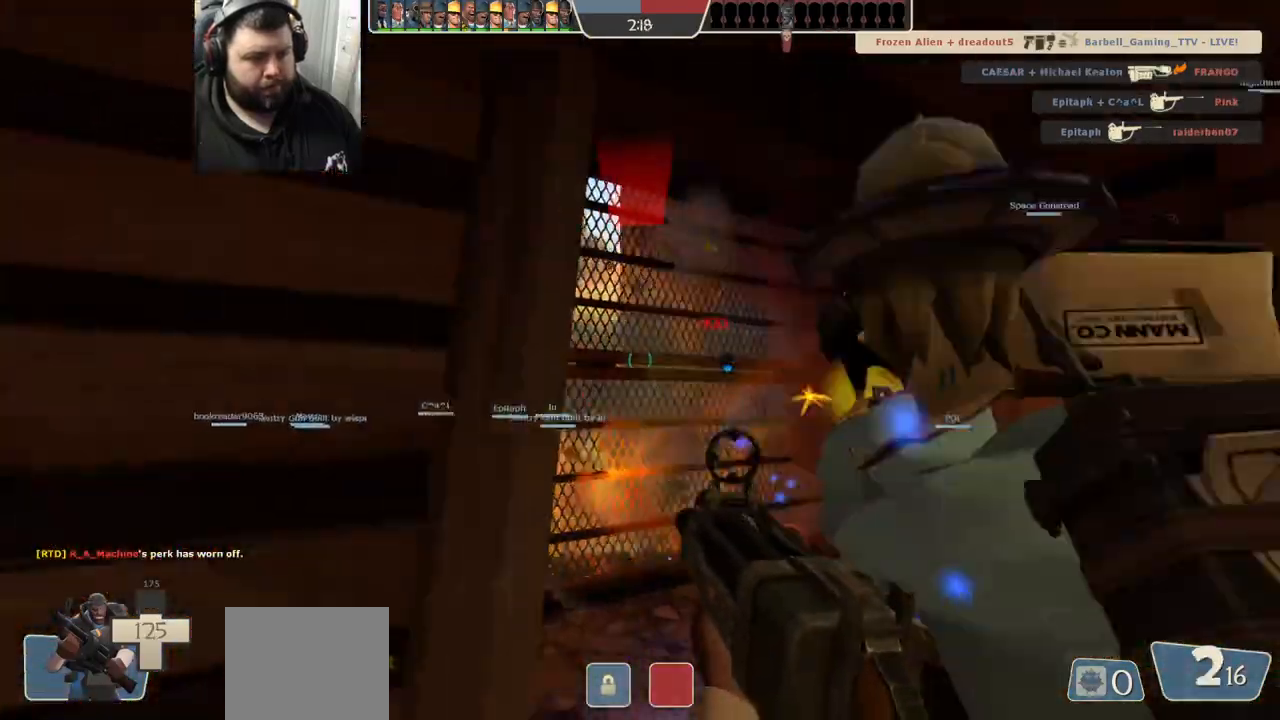
{"dt_ms": 500, "buttons": [], "left_stick": "down-left", "right_stick": "center", "events": [[150, "SQUARE", "down"], [217, "SQUARE", "up"], [300, "SQUARE", "down"], [400, "SQUARE", "up"]]}
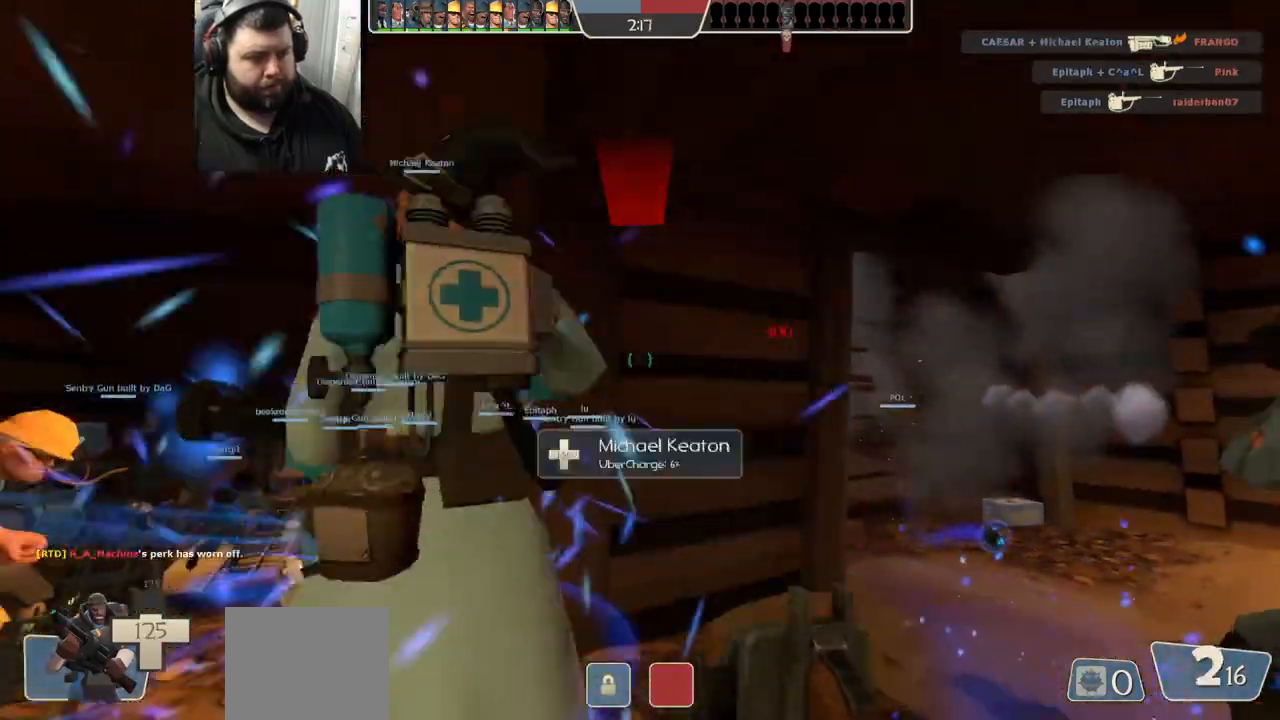
{"dt_ms": 500, "buttons": [], "left_stick": "up-right", "right_stick": "center", "events": [[333, "left_stick", "center"], [467, "left_stick", "up-right"]]}
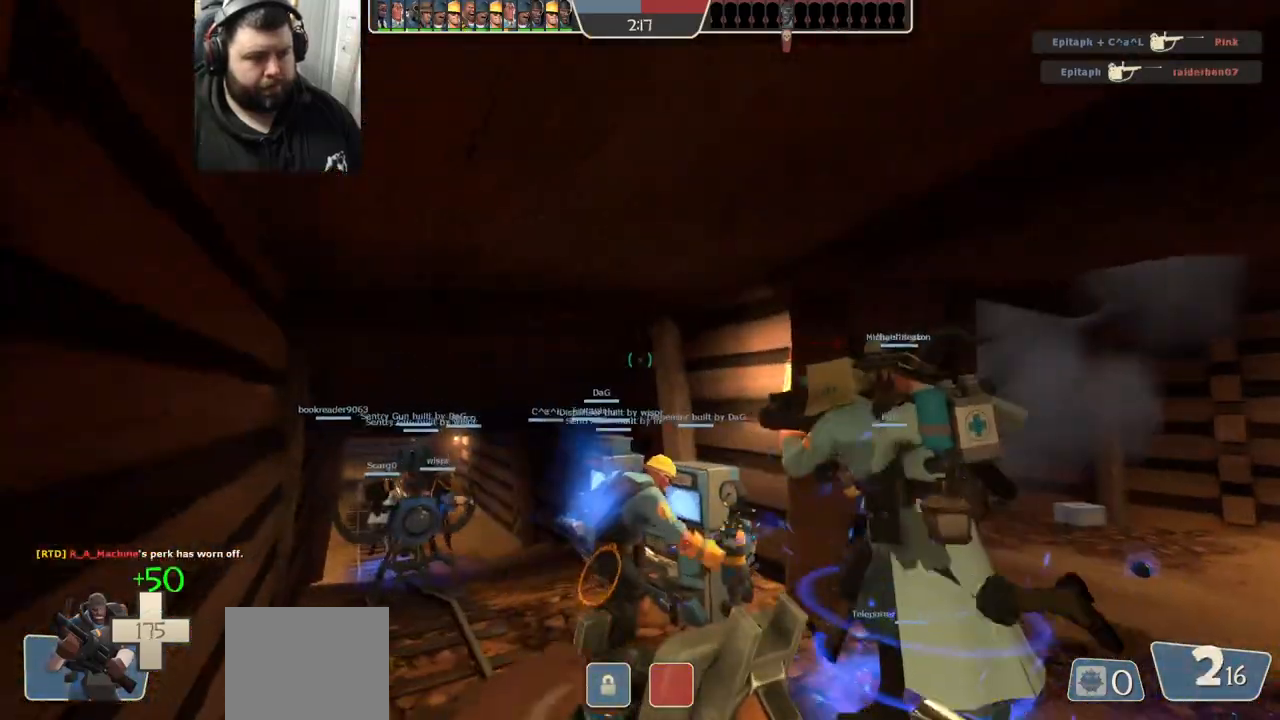
{"dt_ms": 500, "buttons": [], "left_stick": "right", "right_stick": "center", "events": [[167, "left_stick", "up"], [500, "left_stick", "right"]]}
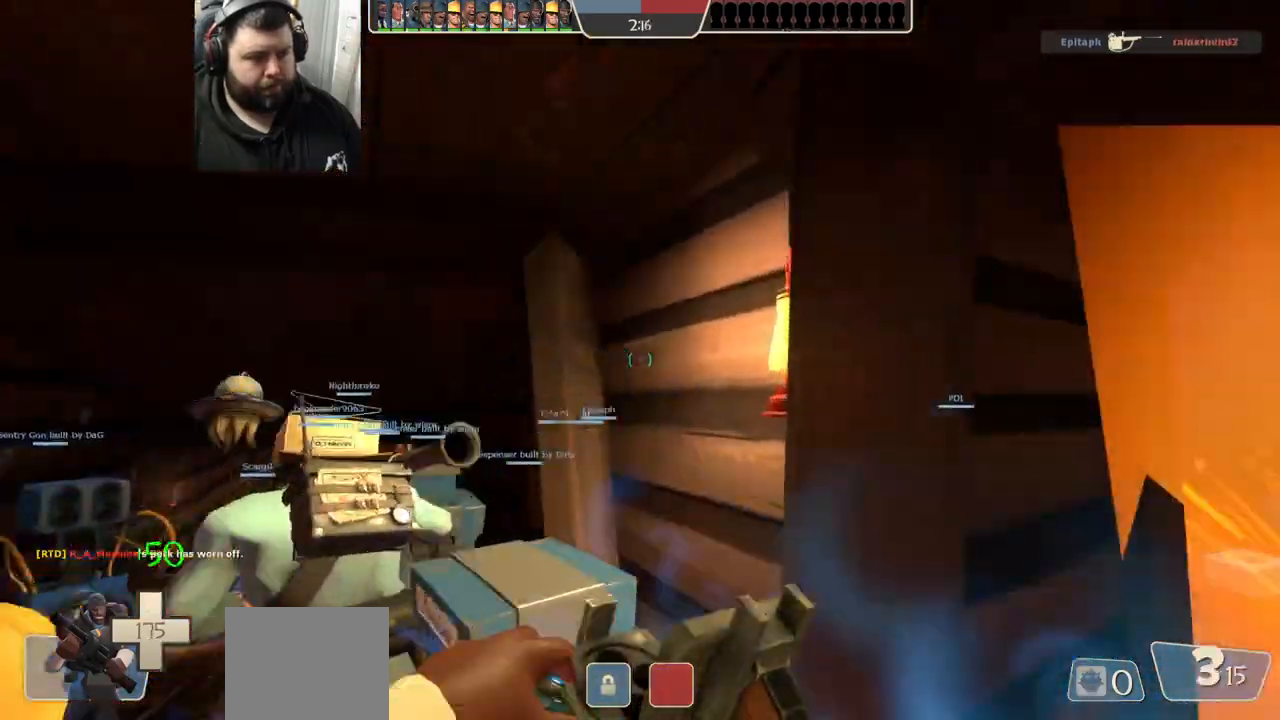
{"dt_ms": 500, "buttons": [], "left_stick": "up-right", "right_stick": "center", "events": [[200, "left_stick", "up-right"]]}
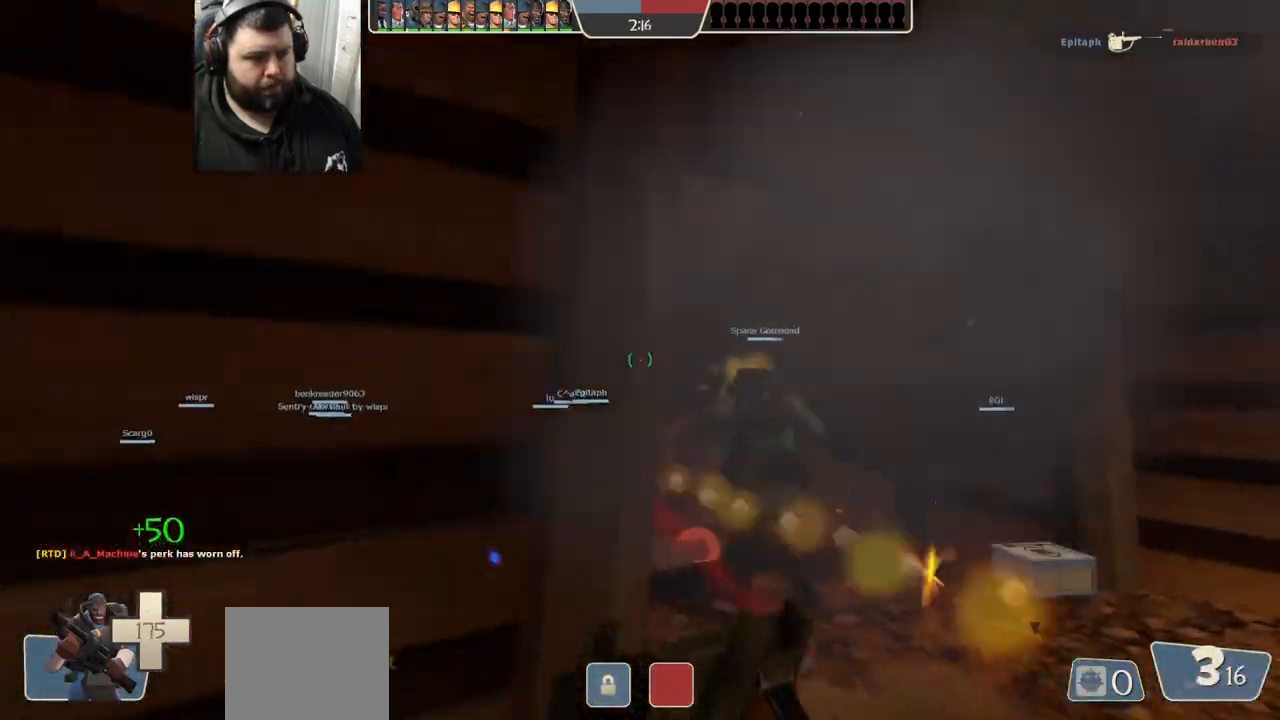
{"dt_ms": 500, "buttons": [], "left_stick": "up-right", "right_stick": "center", "events": [[250, "left_stick", "up"], [450, "left_stick", "up-right"]]}
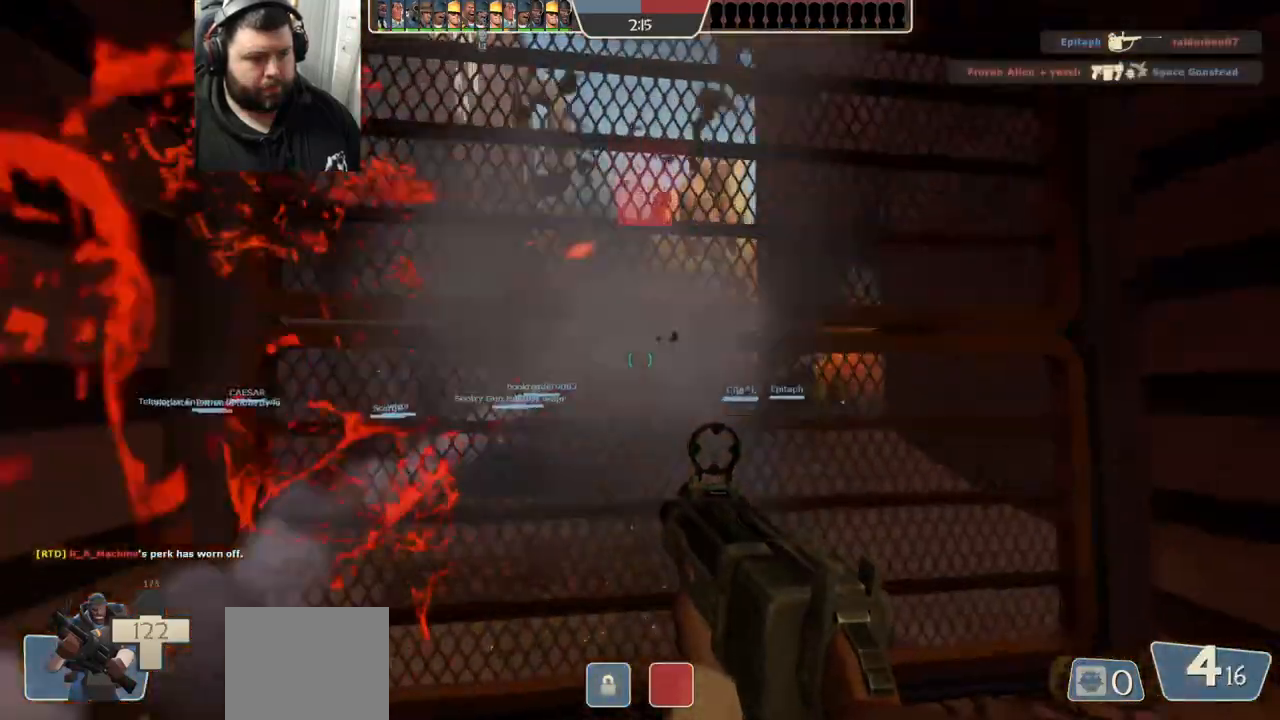
{"dt_ms": 500, "buttons": ["R2"], "left_stick": "center", "right_stick": "center"}
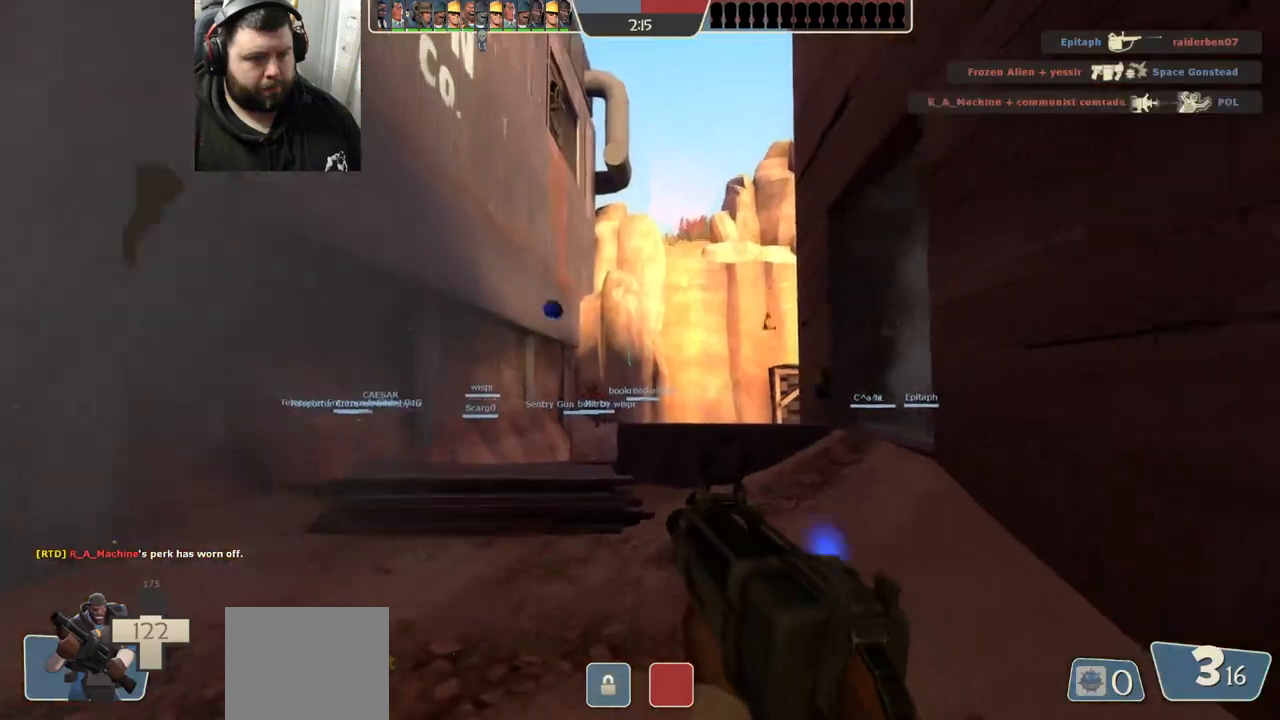
{"dt_ms": 500, "buttons": ["R2"], "left_stick": "down-left", "right_stick": "center", "events": [[17, "left_stick", "up"], [33, "left_stick", "down-left"]]}
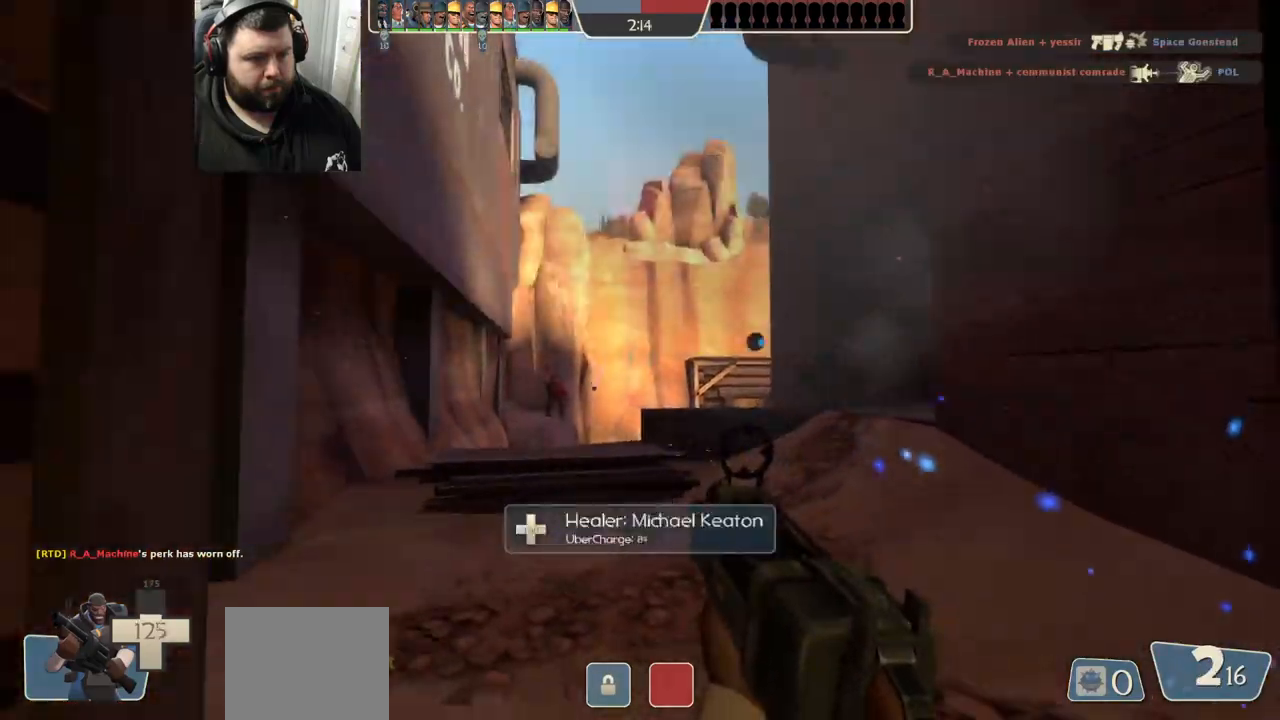
{"dt_ms": 500, "buttons": ["SQUARE"], "left_stick": "down-left", "right_stick": "center", "events": [[267, "R2", "up"], [450, "SQUARE", "down"]]}
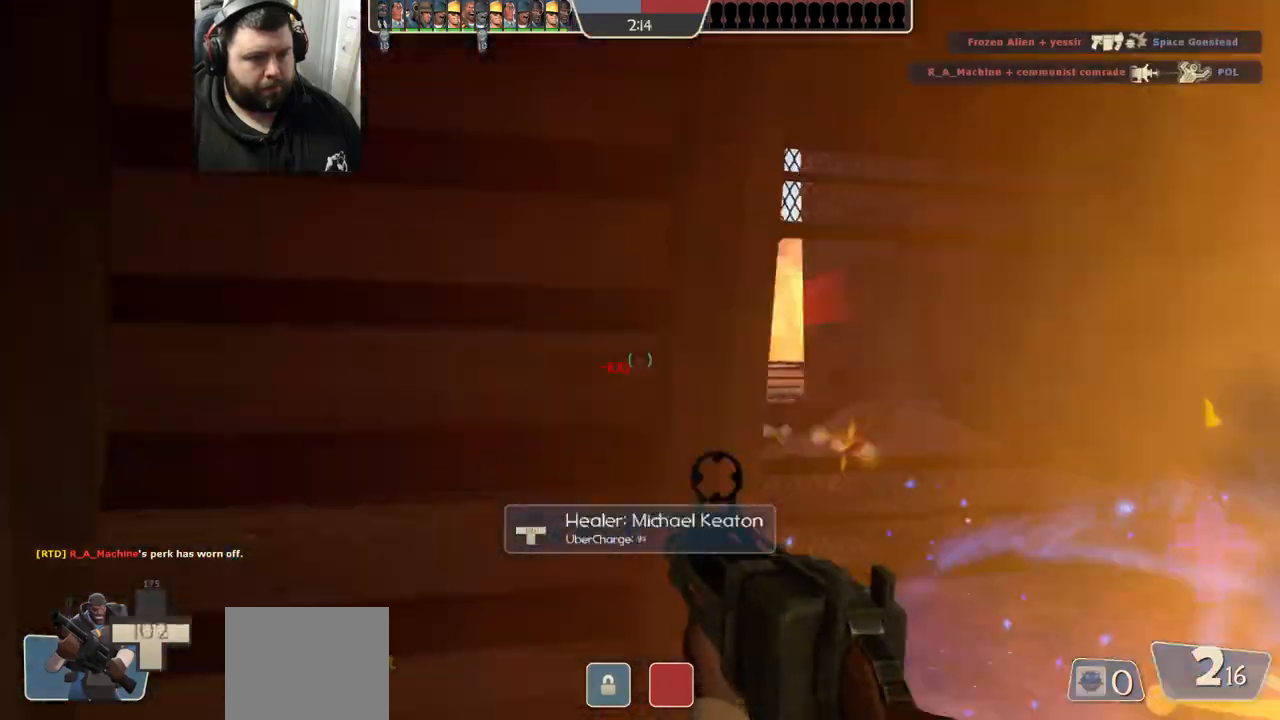
{"dt_ms": 500, "buttons": [], "left_stick": "down-left", "right_stick": "center", "events": [[17, "SQUARE", "up"], [100, "SQUARE", "down"], [200, "SQUARE", "up"], [283, "SQUARE", "down"], [383, "SQUARE", "up"]]}
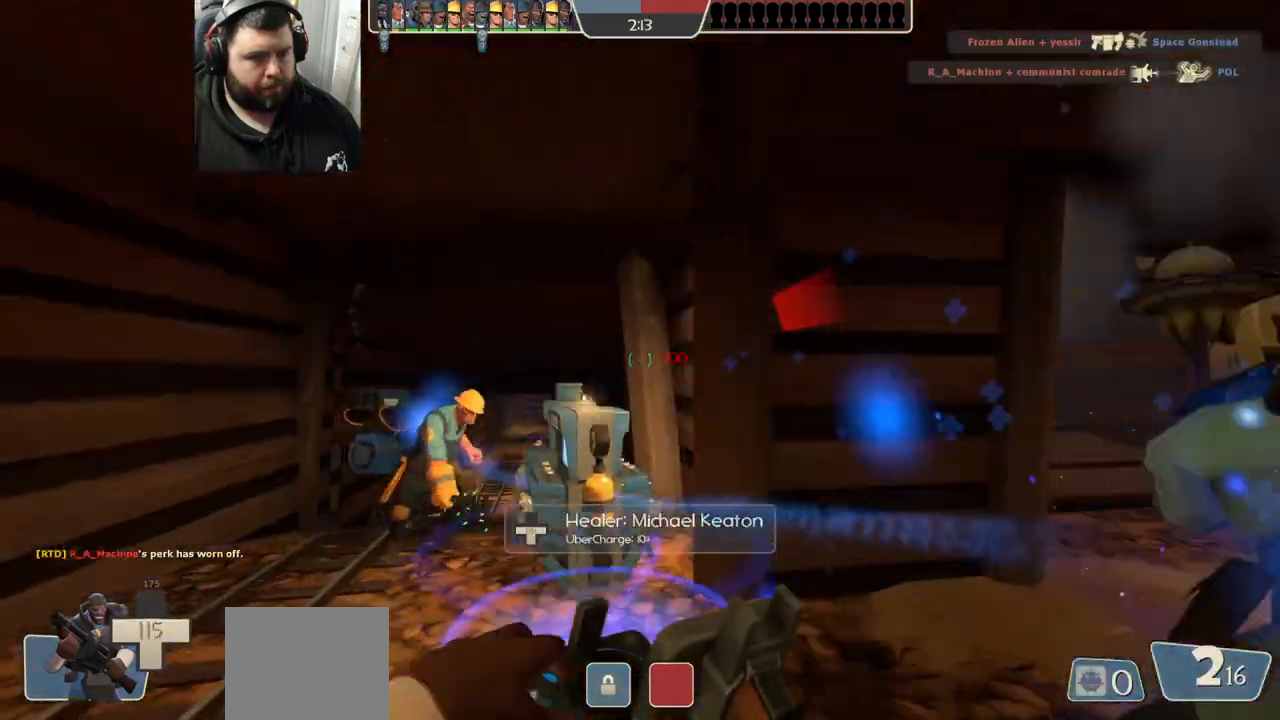
{"dt_ms": 500, "buttons": [], "left_stick": "right", "right_stick": "center", "events": [[183, "left_stick", "center"], [383, "left_stick", "right"]]}
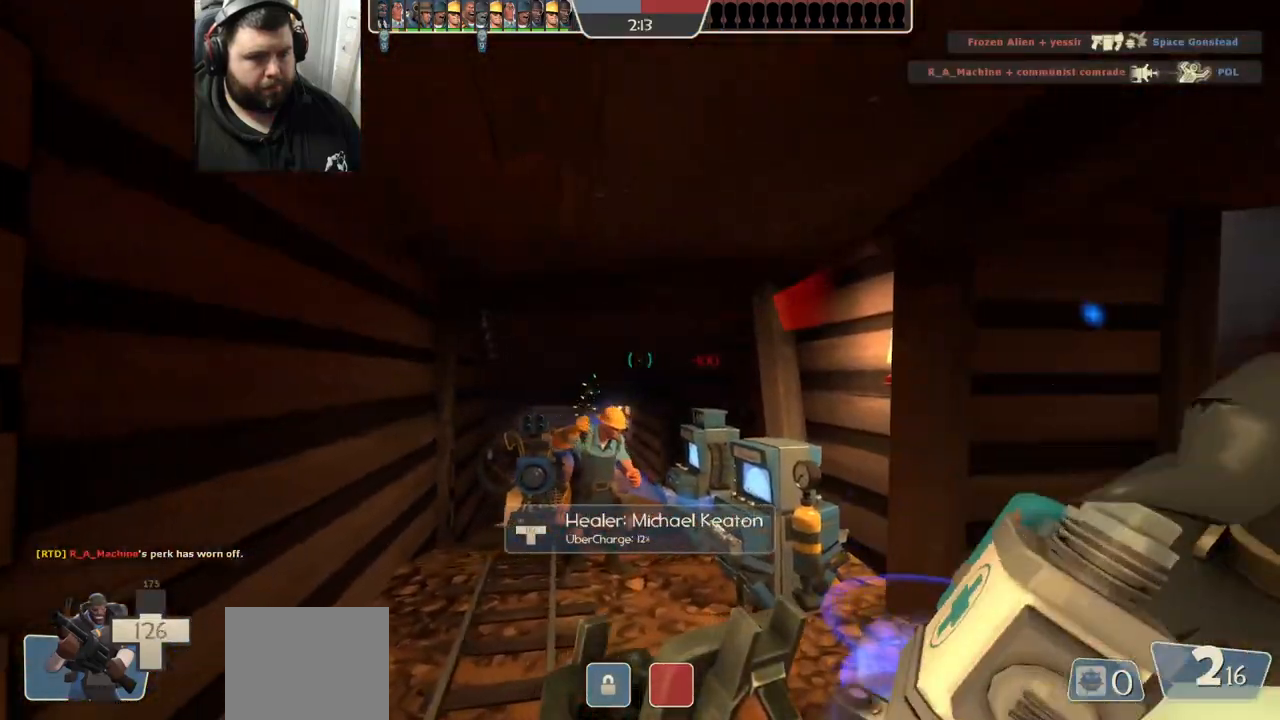
{"dt_ms": 500, "buttons": [], "left_stick": "up-right", "right_stick": "center", "events": [[500, "left_stick", "up-right"]]}
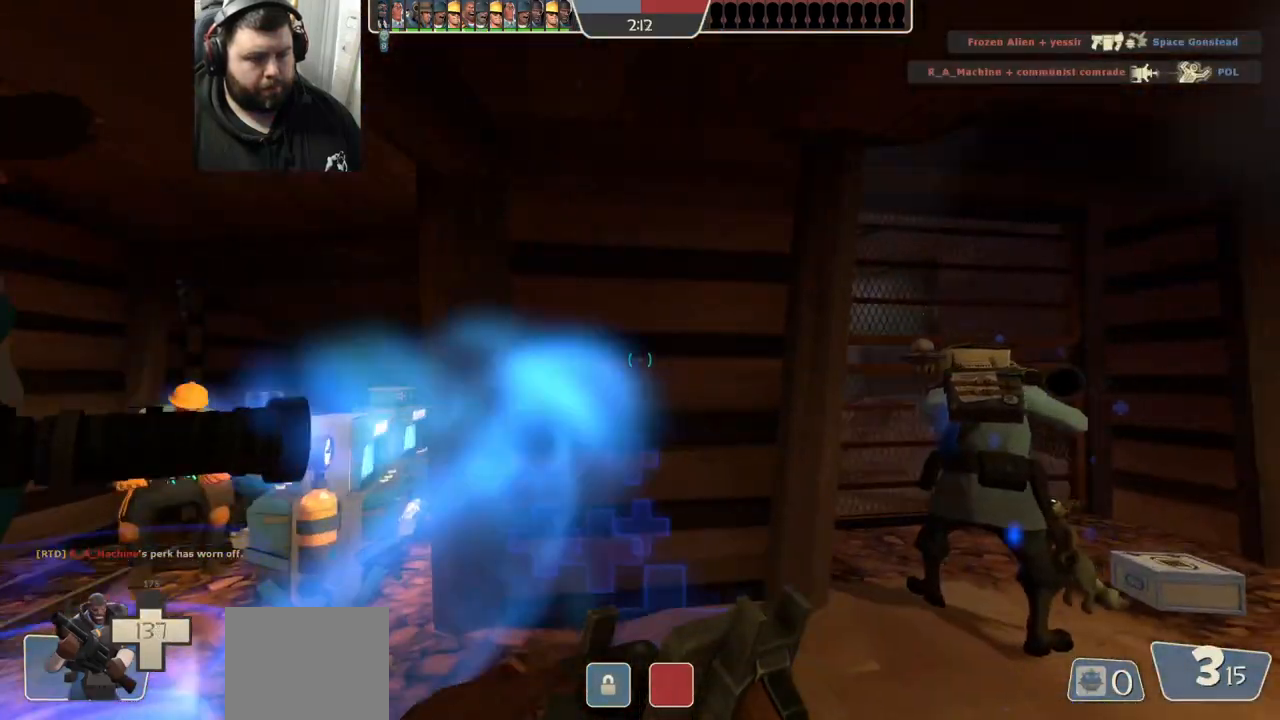
{"dt_ms": 500, "buttons": [], "left_stick": "up-right", "right_stick": "center", "events": []}
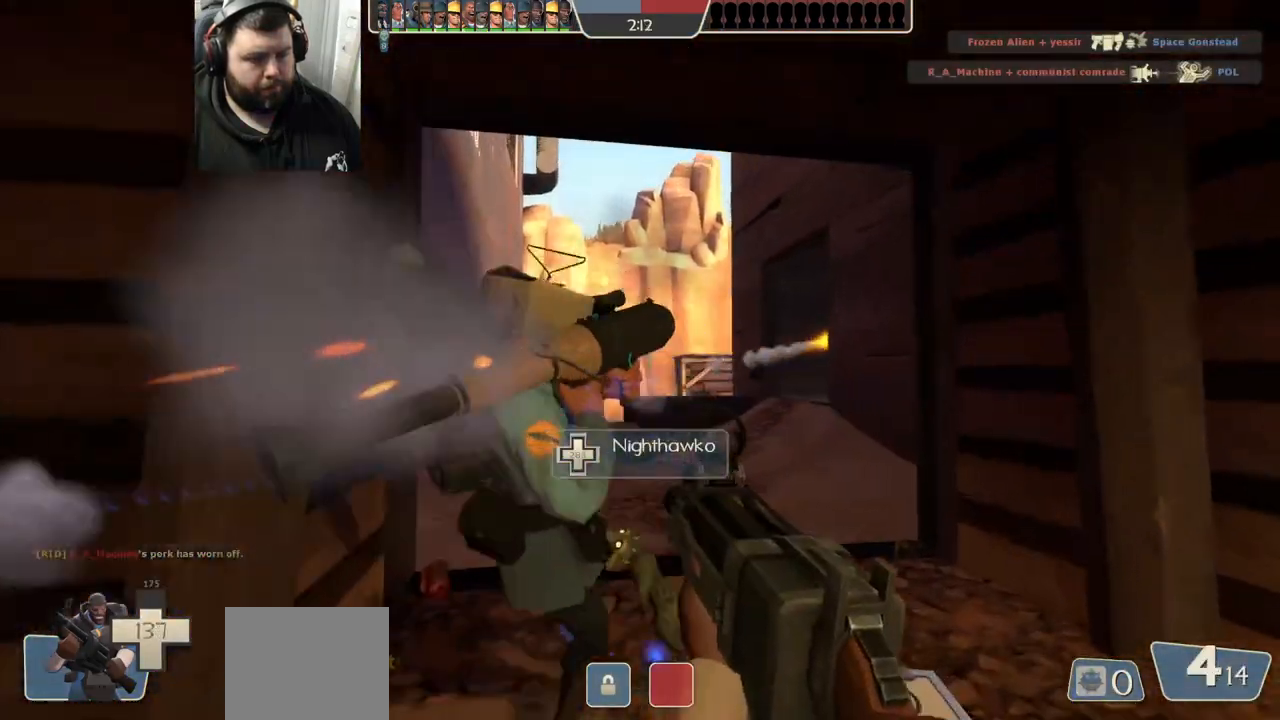
{"dt_ms": 500, "buttons": ["R2"], "left_stick": "up-left", "right_stick": "center", "events": [[150, "left_stick", "up"], [267, "R2", "down"], [333, "left_stick", "up-right"], [500, "left_stick", "up-left"]]}
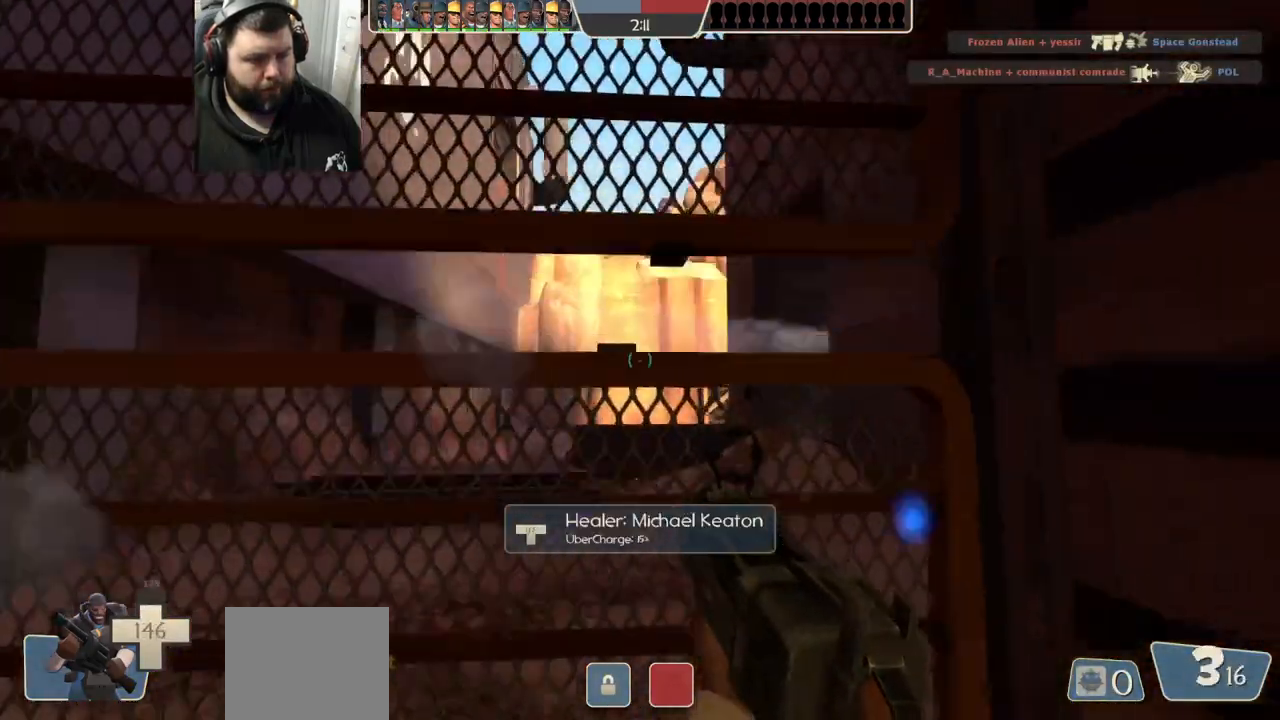
{"dt_ms": 500, "buttons": ["R2"], "left_stick": "down-left", "right_stick": "center", "events": [[150, "left_stick", "left"], [267, "left_stick", "down-left"]]}
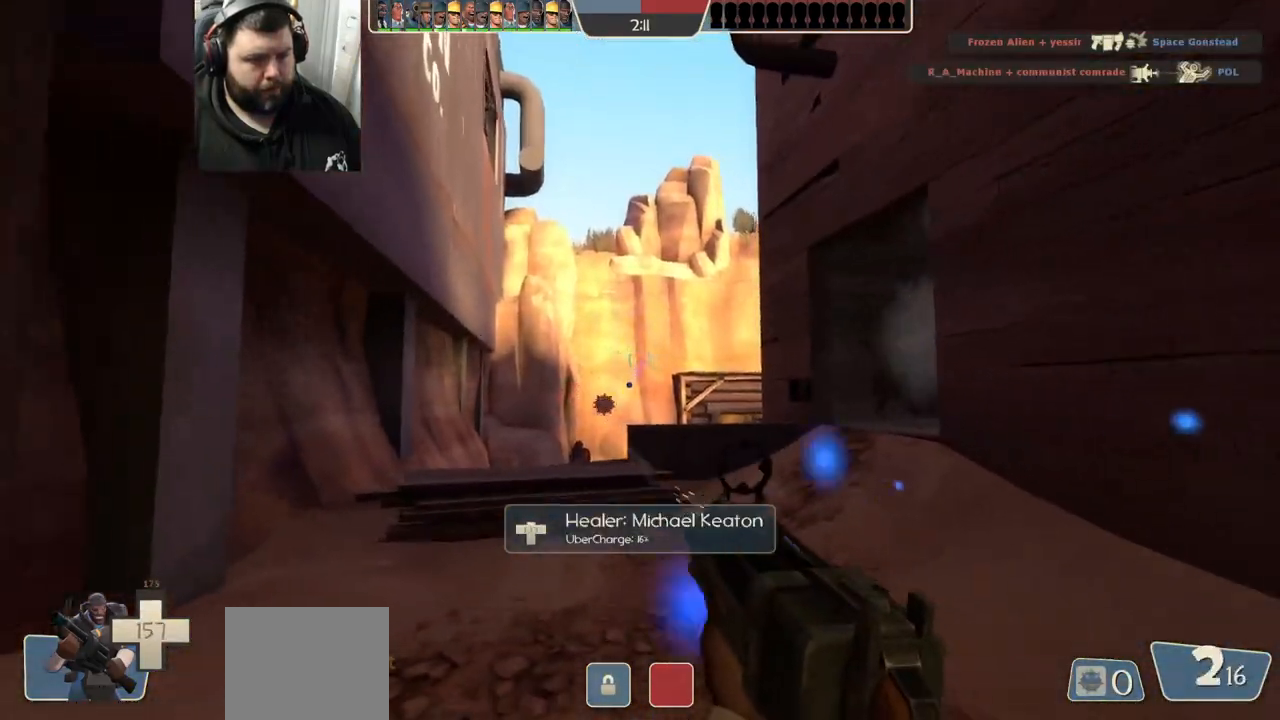
{"dt_ms": 500, "buttons": ["R2"], "left_stick": "down-left", "right_stick": "center", "events": [[17, "left_stick", "down"], [167, "left_stick", "down-left"]]}
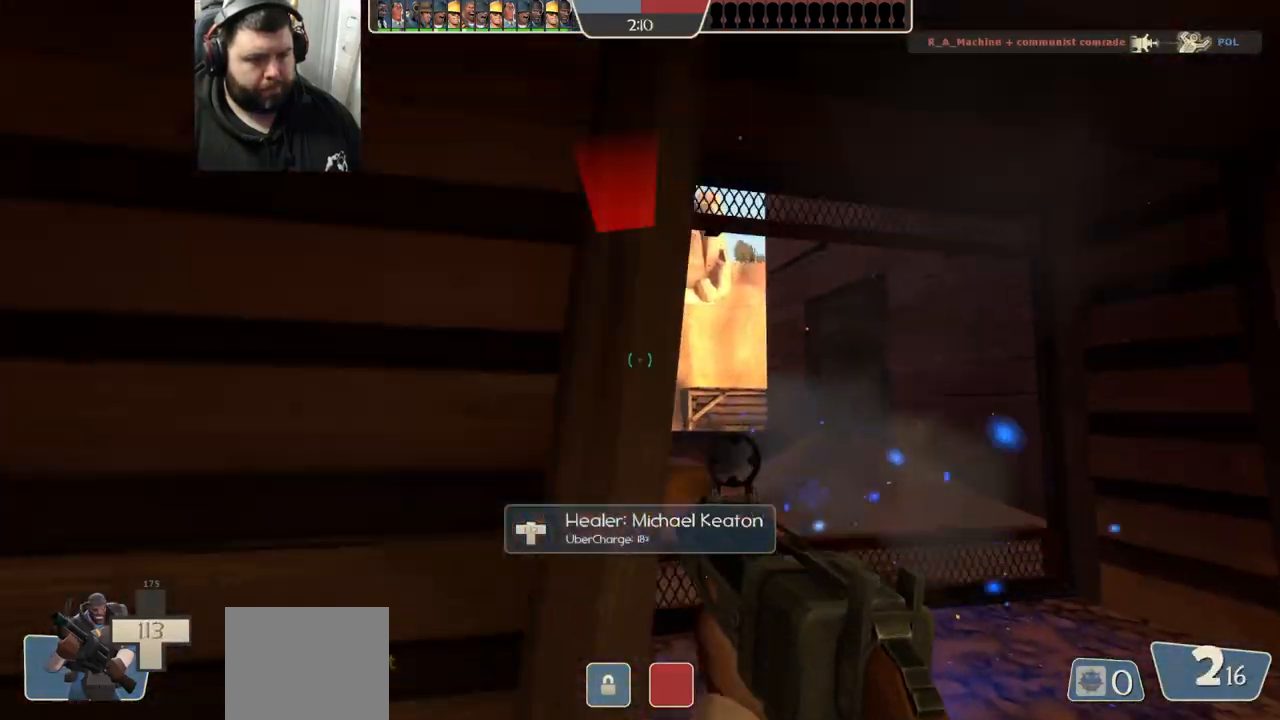
{"dt_ms": 500, "buttons": [], "left_stick": "down-left", "right_stick": "center", "events": [[100, "R2", "up"], [383, "SQUARE", "down"], [450, "SQUARE", "up"]]}
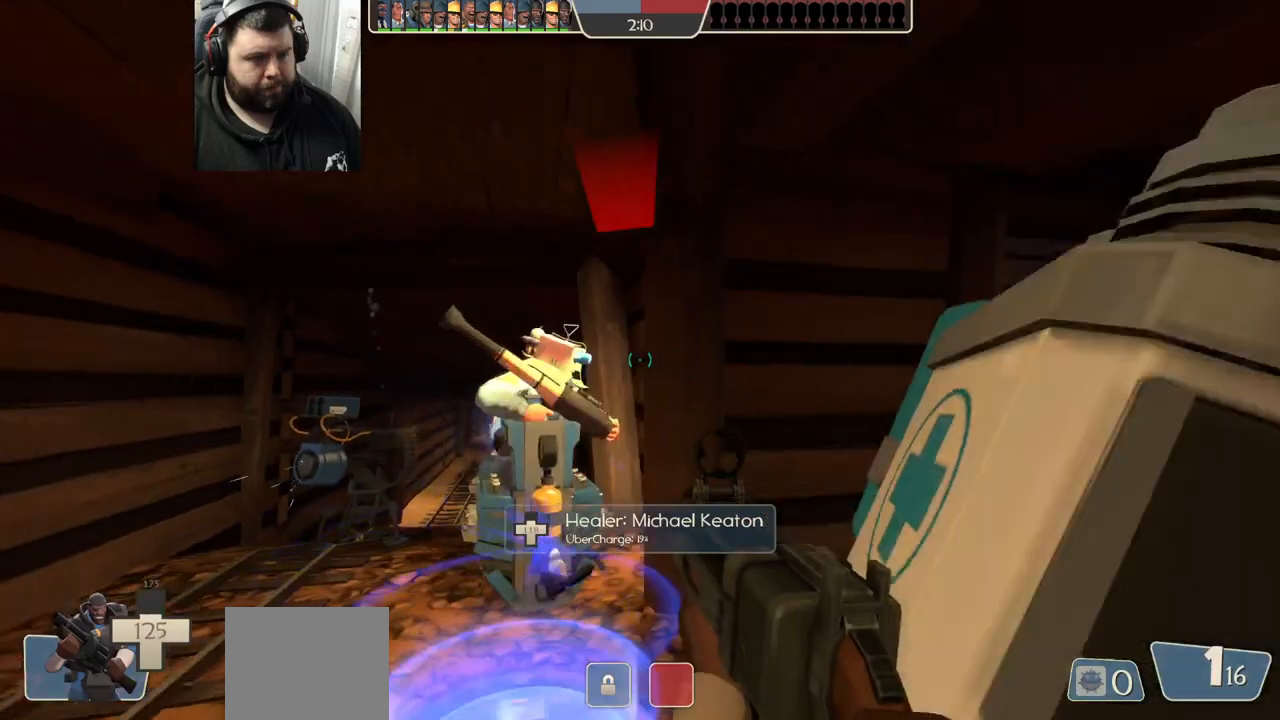
{"dt_ms": 500, "buttons": [], "left_stick": "down-right", "right_stick": "center", "events": [[33, "SQUARE", "down"], [100, "SQUARE", "up"], [200, "SQUARE", "down"], [283, "SQUARE", "up"], [467, "left_stick", "down-right"]]}
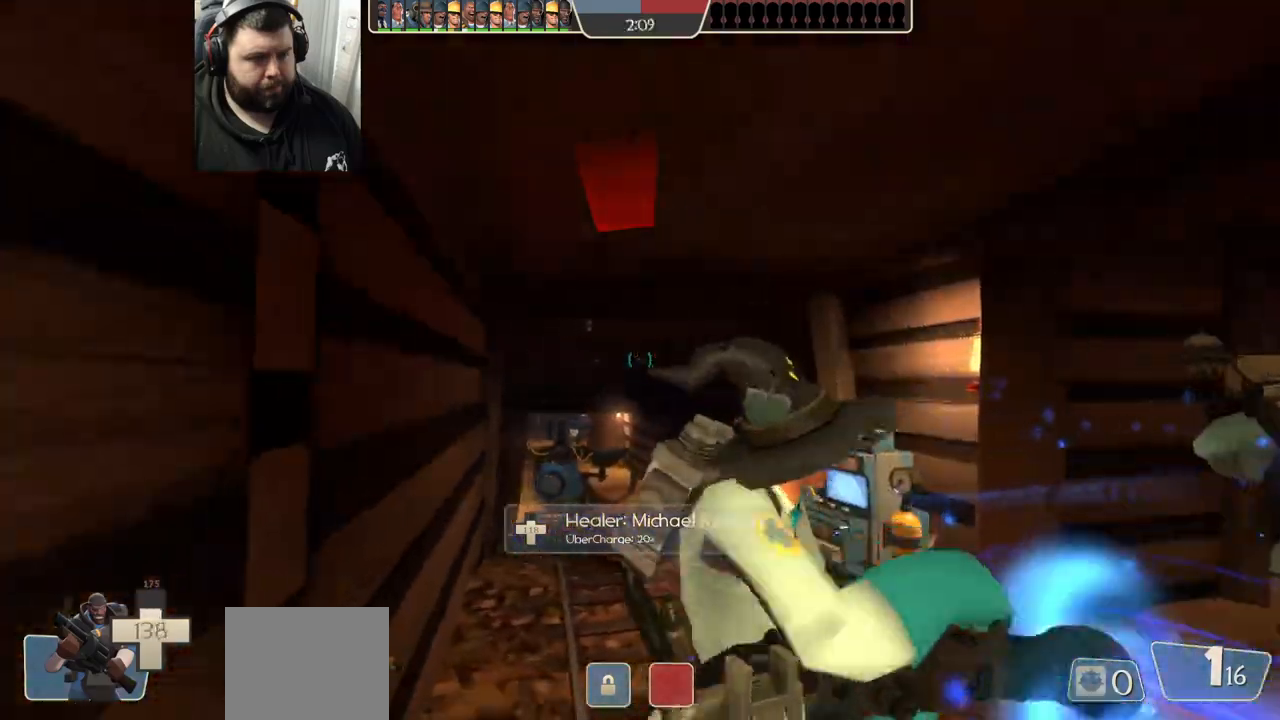
{"dt_ms": 500, "buttons": [], "left_stick": "right", "right_stick": "center", "events": [[133, "left_stick", "right"]]}
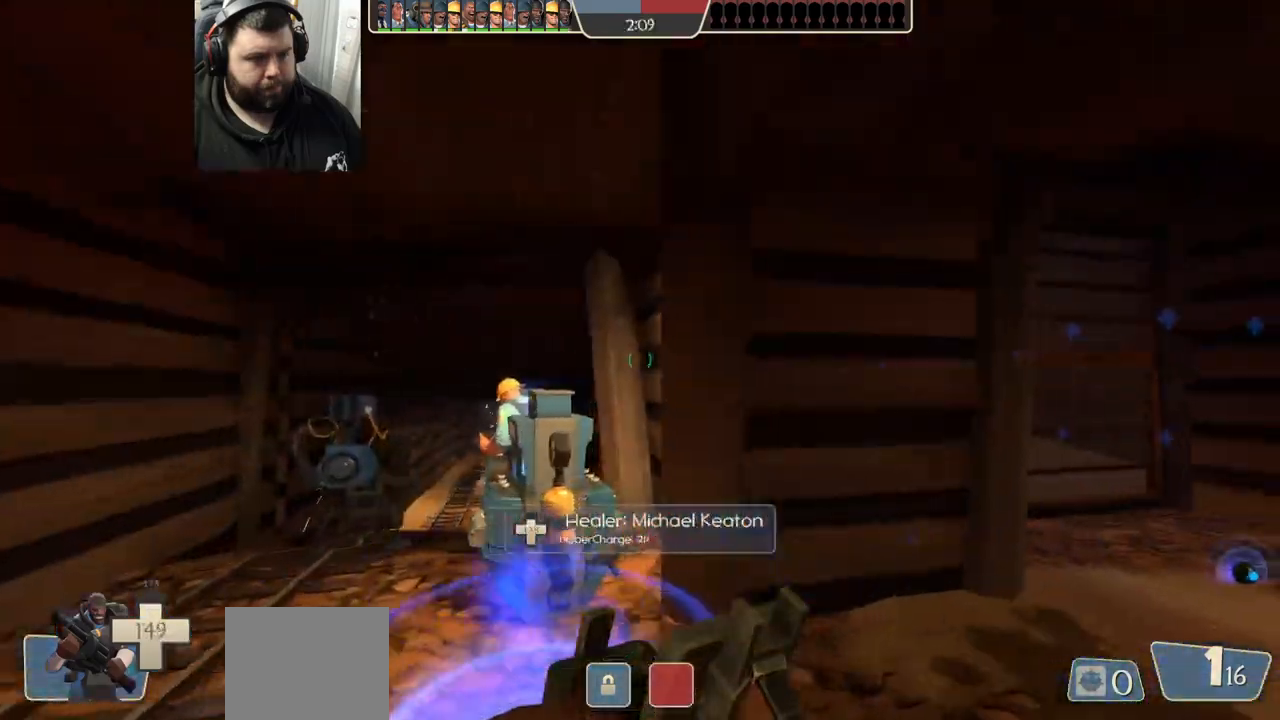
{"dt_ms": 500, "buttons": [], "left_stick": "up-right", "right_stick": "center", "events": [[300, "left_stick", "up-right"]]}
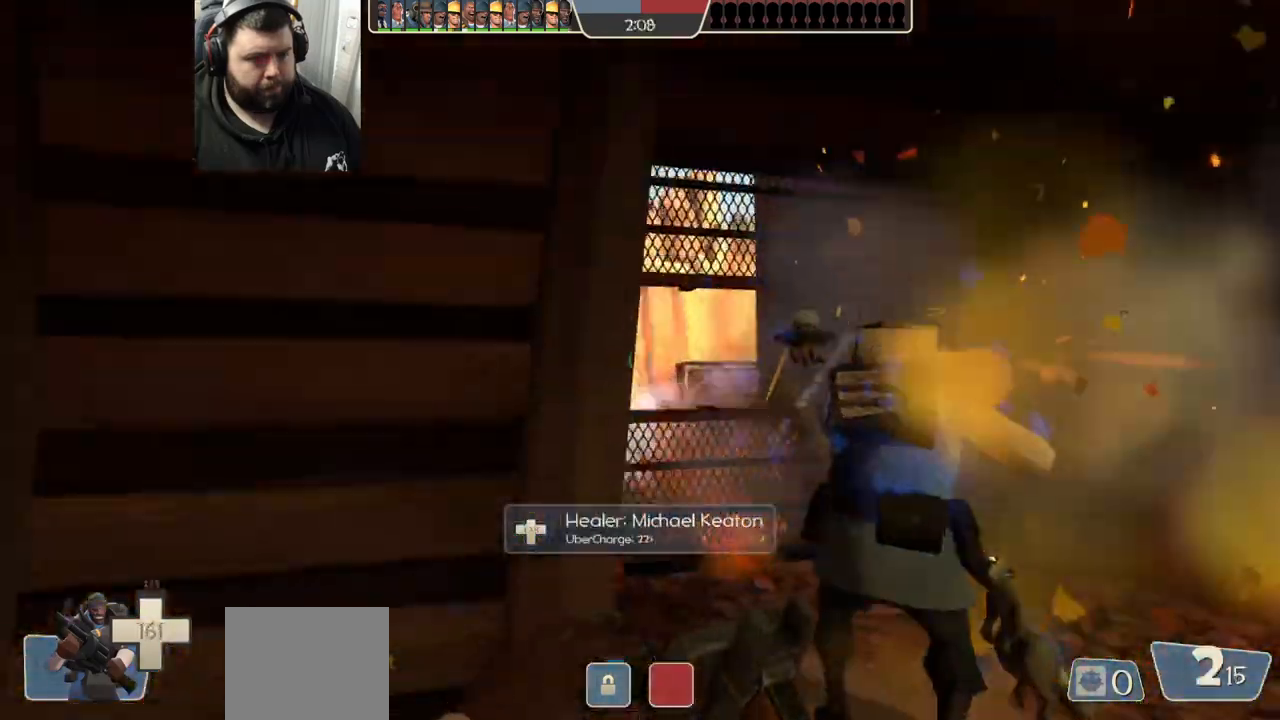
{"dt_ms": 500, "buttons": [], "left_stick": "up-right", "right_stick": "center", "events": [[333, "left_stick", "up"], [483, "left_stick", "up-right"]]}
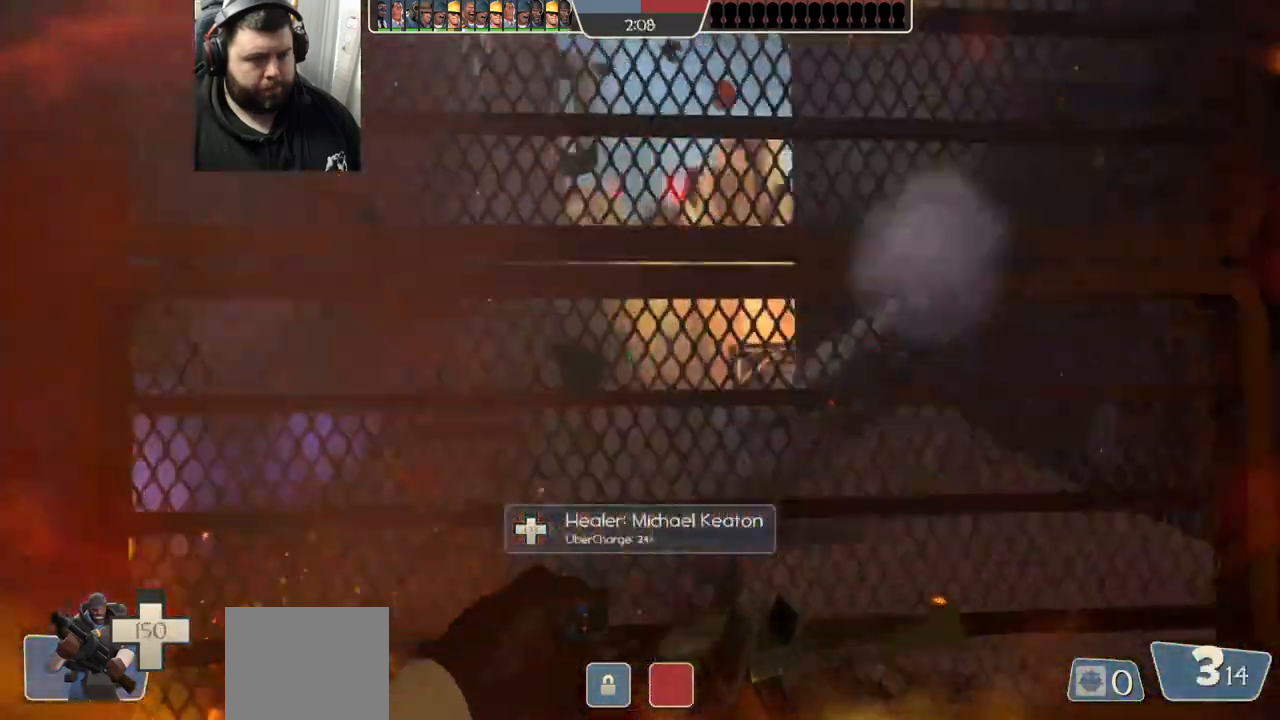
{"dt_ms": 500, "buttons": ["R2"], "left_stick": "left", "right_stick": "center", "events": [[83, "R1", "down"], [83, "R2", "down"], [133, "left_stick", "down-right"], [383, "R1", "up"], [417, "left_stick", "left"]]}
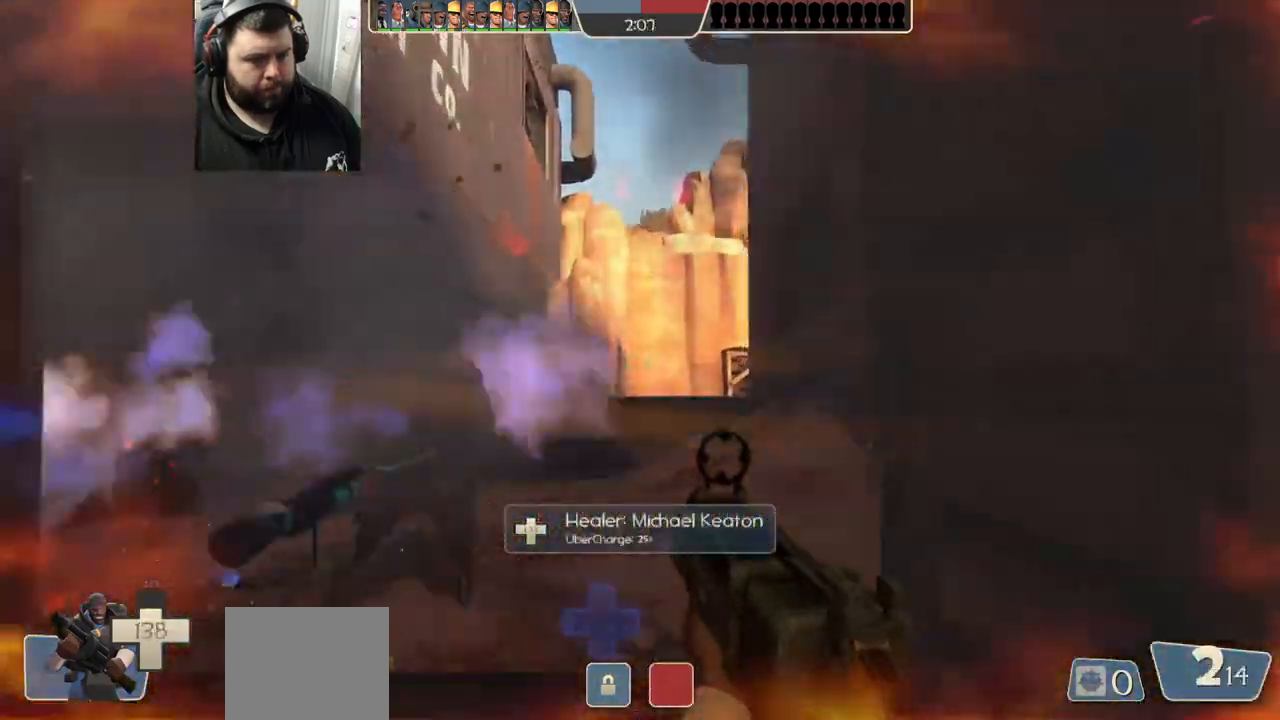
{"dt_ms": 500, "buttons": [], "left_stick": "left", "right_stick": "center", "events": [[317, "R2", "up"]]}
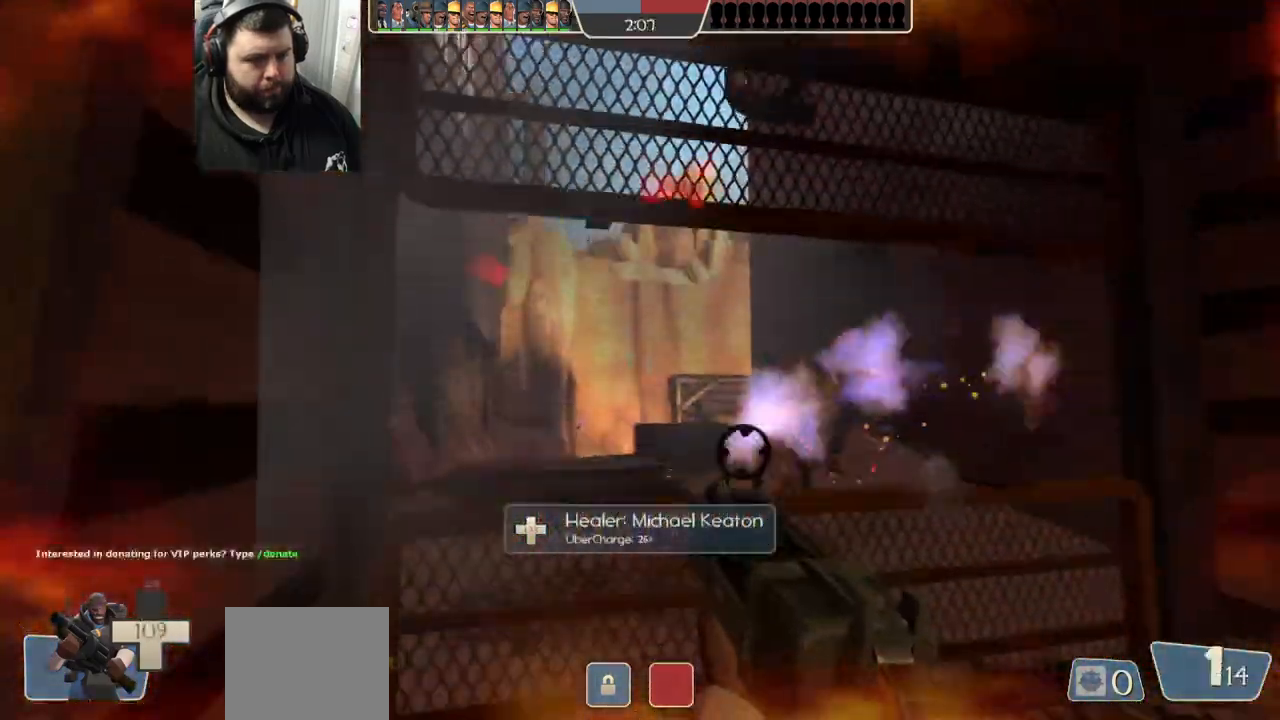
{"dt_ms": 500, "buttons": [], "left_stick": "left", "right_stick": "center", "events": [[83, "SQUARE", "down"], [150, "SQUARE", "up"], [233, "SQUARE", "down"], [300, "SQUARE", "up"], [383, "SQUARE", "down"], [483, "SQUARE", "up"]]}